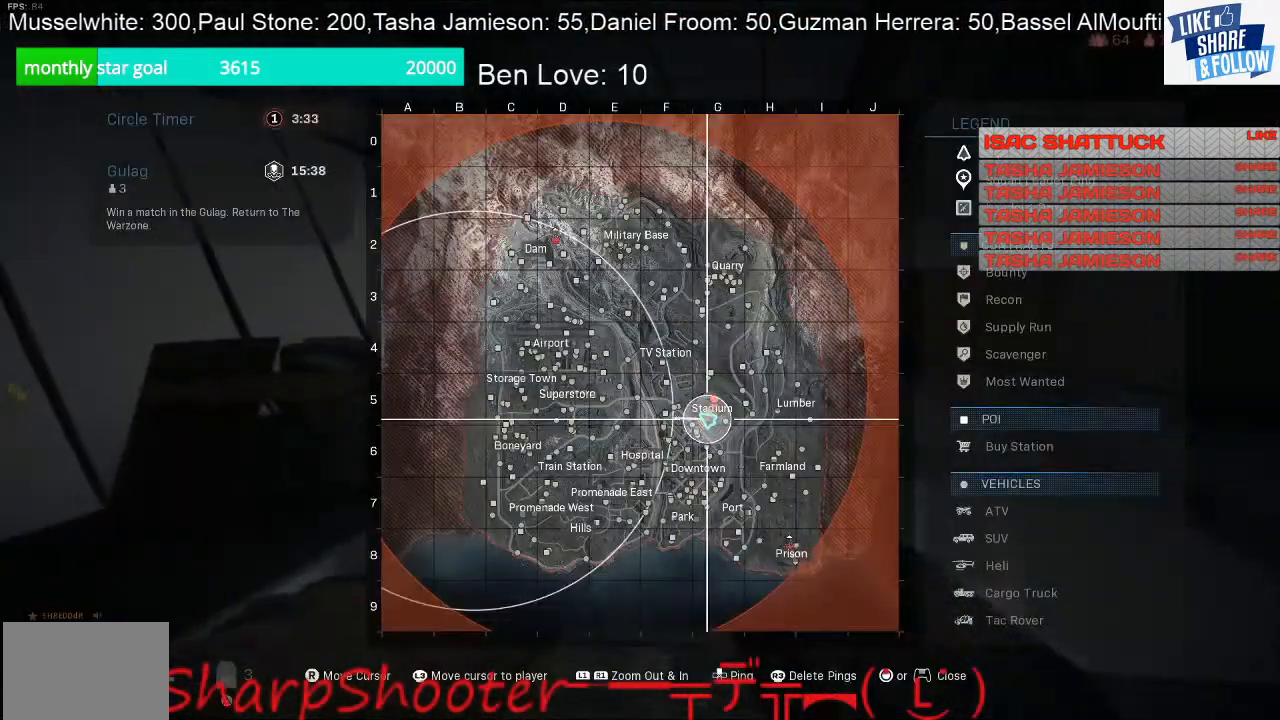
Gameplay with a controller (PlayStation layout); each line is a JSON object with the inputs held at the frame after it. "events" lists button and stick changes between this image and that frame as [ms after this image, input, new state], when the widget could be followed in between.
{"buttons": [], "left_stick": "left", "right_stick": "left", "events": [[167, "TOUCHPAD", "down"], [167, "left_stick", "down"], [233, "left_stick", "down-left"], [267, "TOUCHPAD", "up"], [333, "left_stick", "left"], [400, "right_stick", "left"]]}
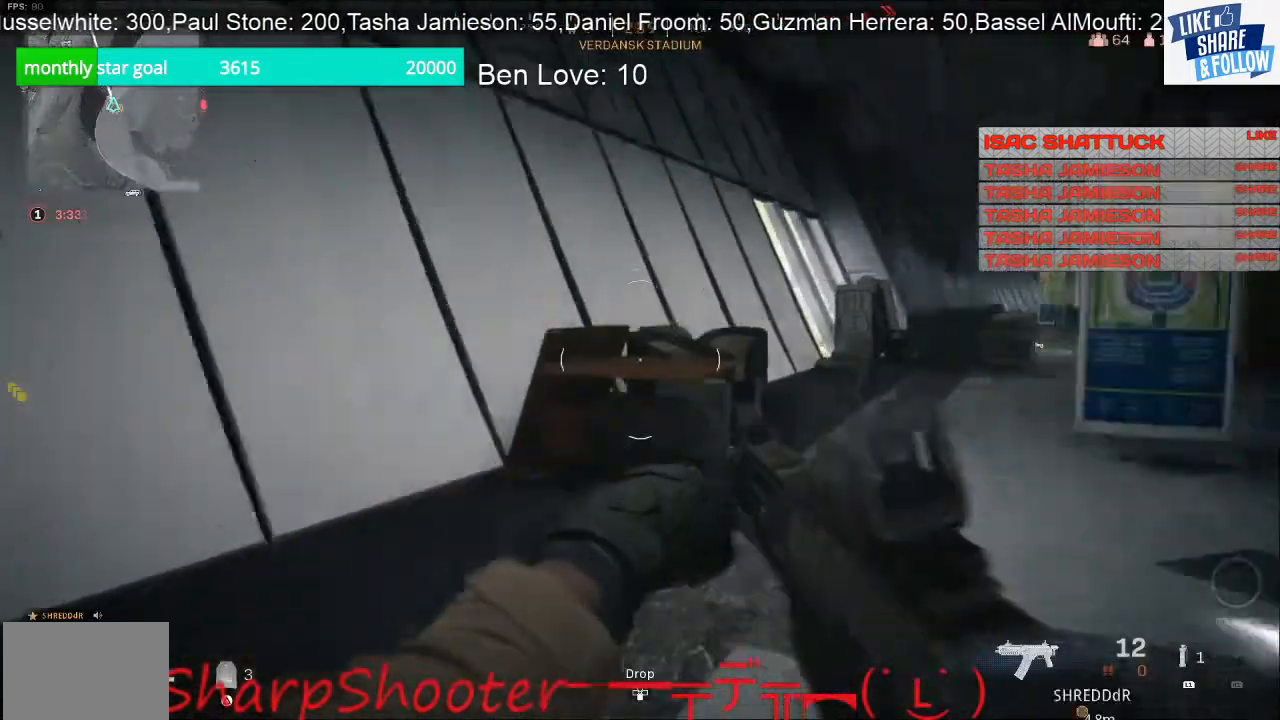
{"buttons": [], "left_stick": "up-left", "right_stick": "up-left", "events": [[33, "left_stick", "up-left"], [500, "right_stick", "up-left"]]}
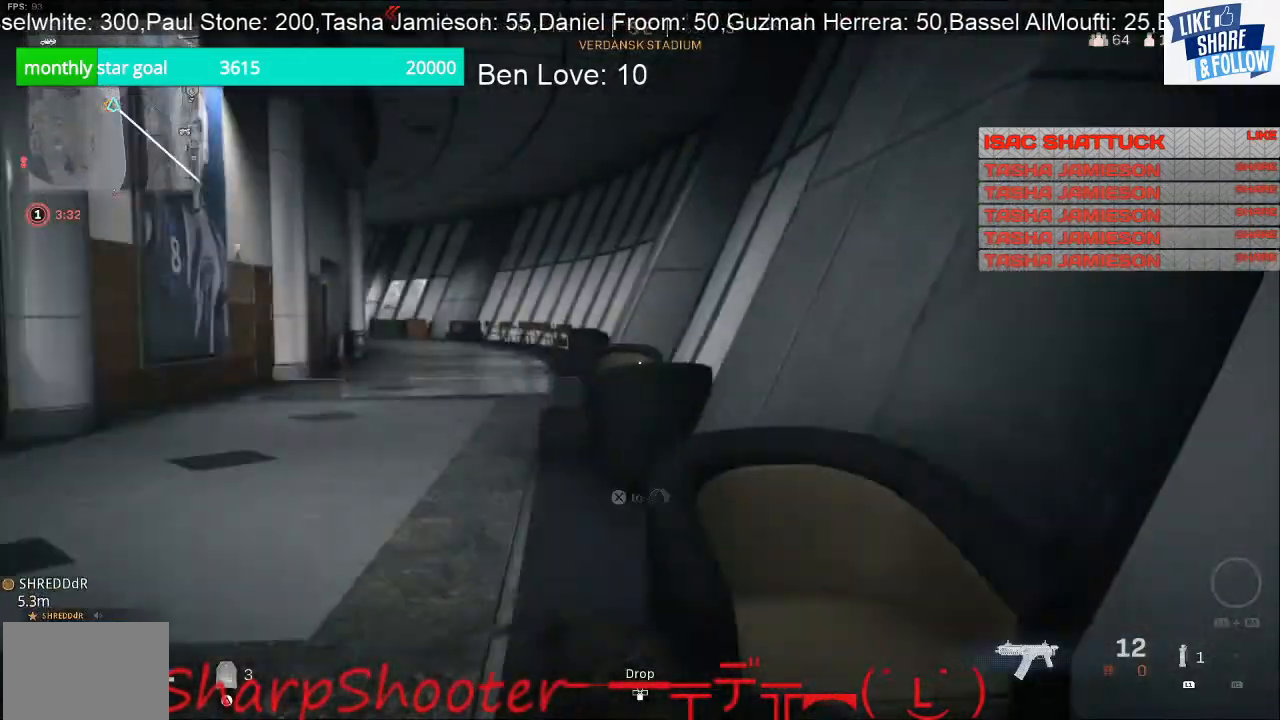
{"buttons": [], "left_stick": "up-left", "right_stick": "center", "events": [[367, "right_stick", "left"], [467, "right_stick", "center"]]}
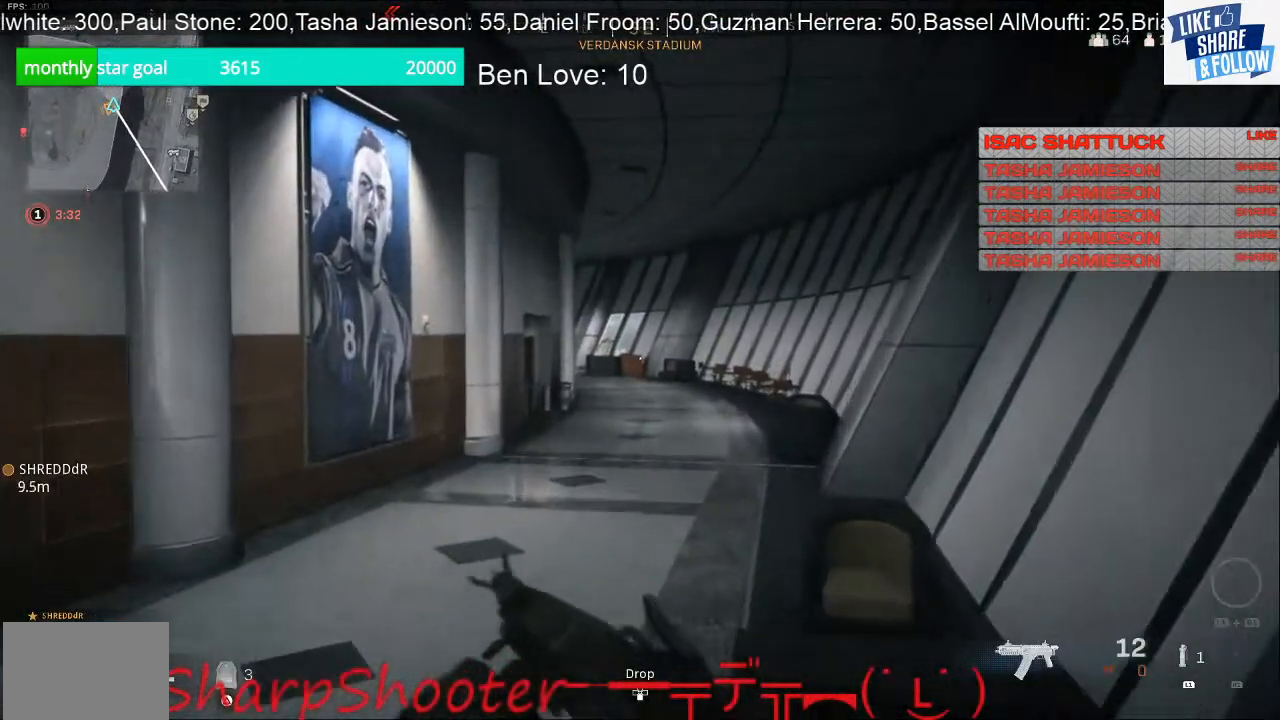
{"buttons": [], "left_stick": "up", "right_stick": "center", "events": [[133, "left_stick", "up"]]}
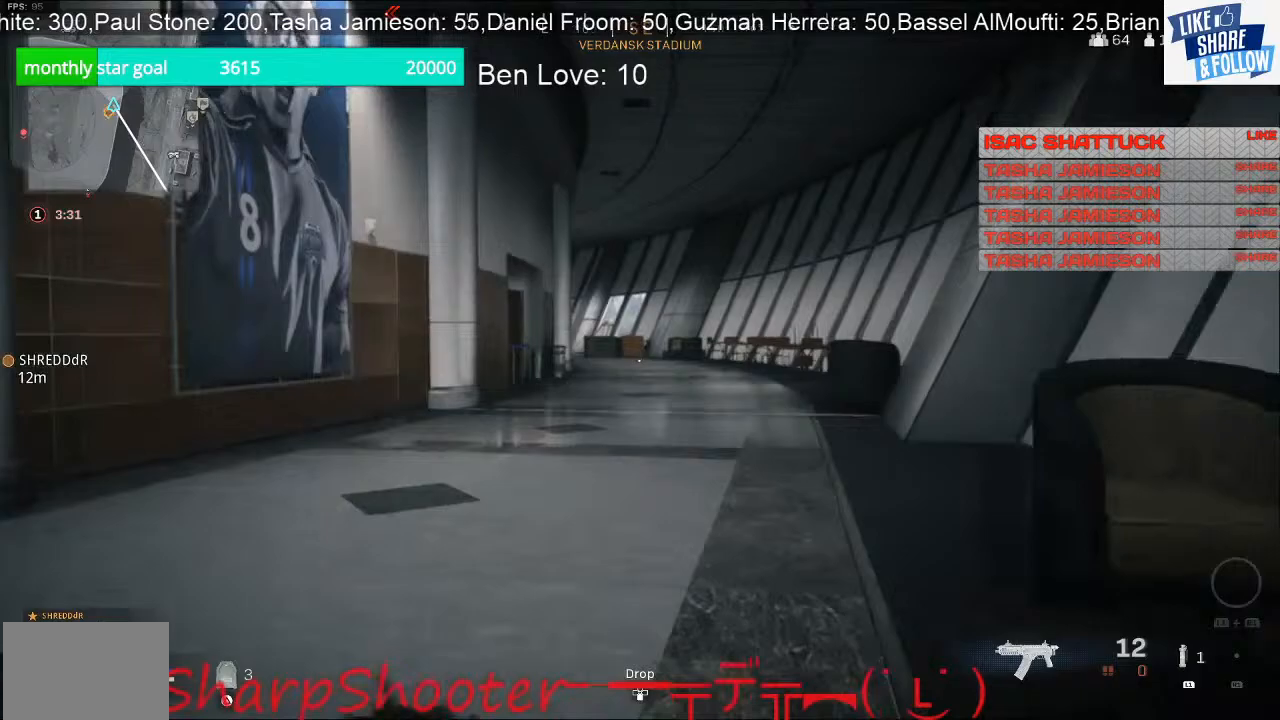
{"buttons": [], "left_stick": "up-right", "right_stick": "center", "events": [[400, "left_stick", "up-right"]]}
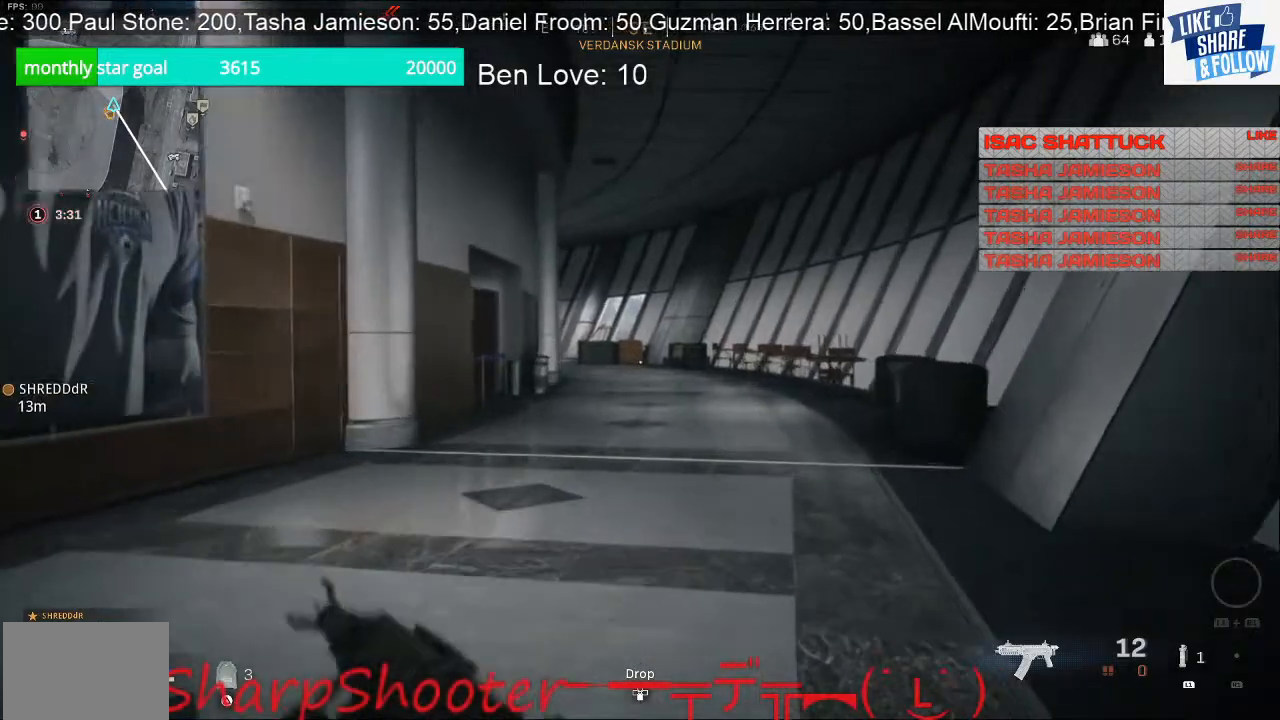
{"buttons": [], "left_stick": "up-right", "right_stick": "center", "events": []}
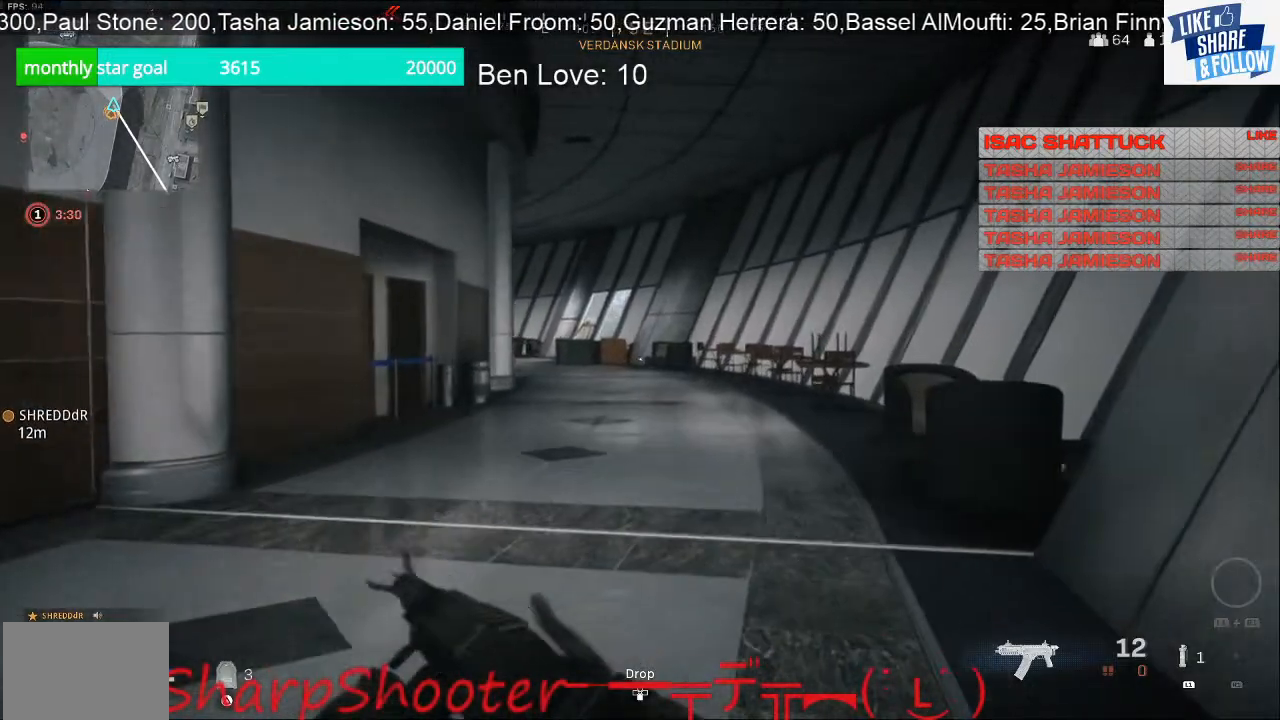
{"buttons": [], "left_stick": "up", "right_stick": "center", "events": [[233, "left_stick", "up"]]}
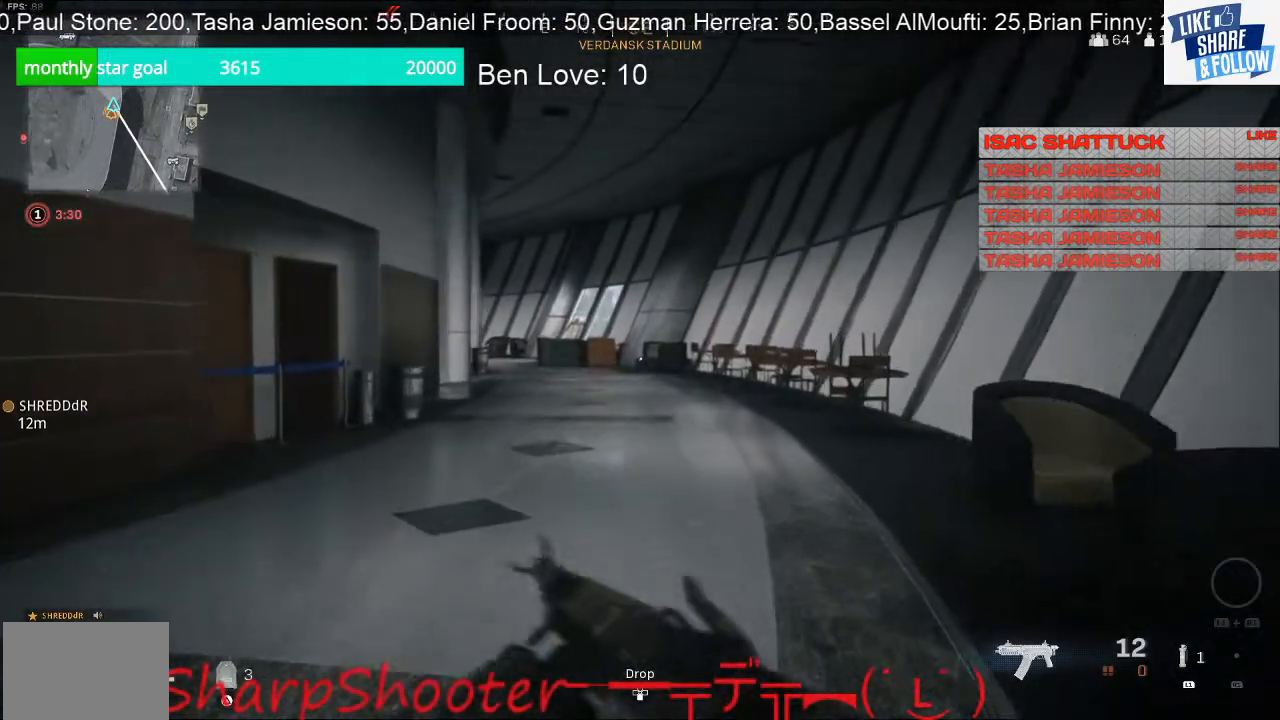
{"buttons": [], "left_stick": "up", "right_stick": "center", "events": []}
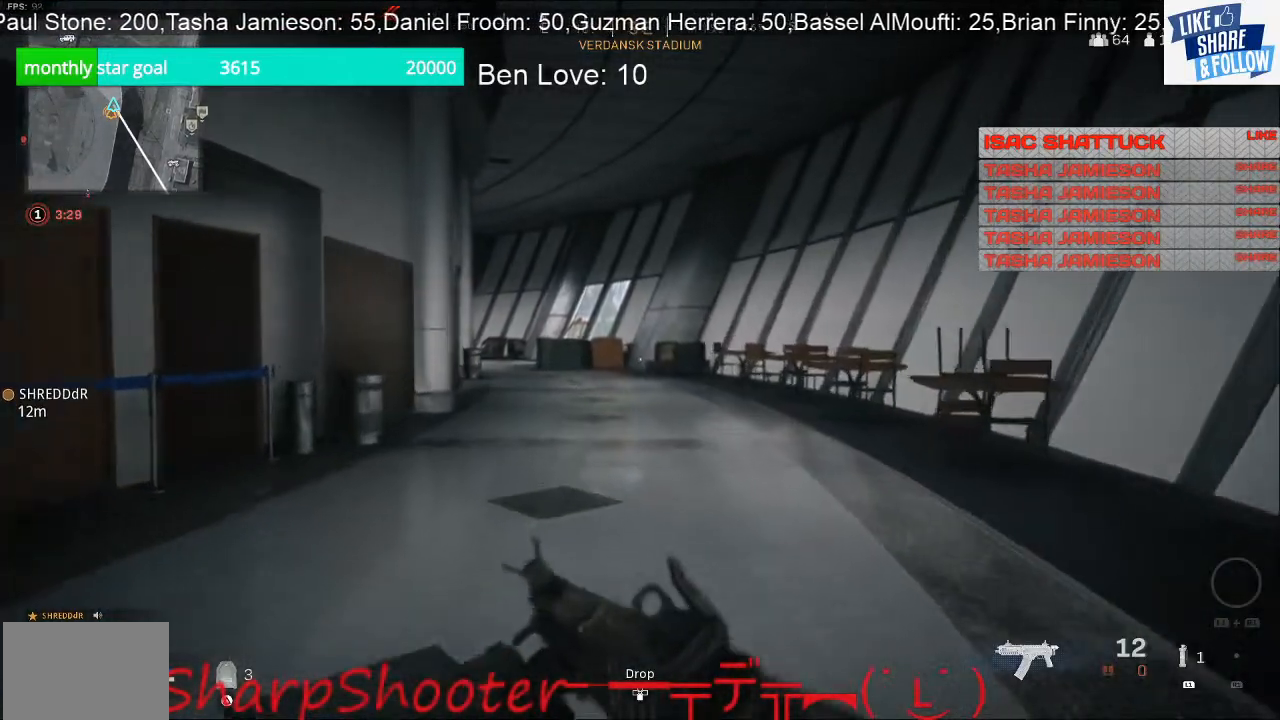
{"buttons": [], "left_stick": "up", "right_stick": "center", "events": []}
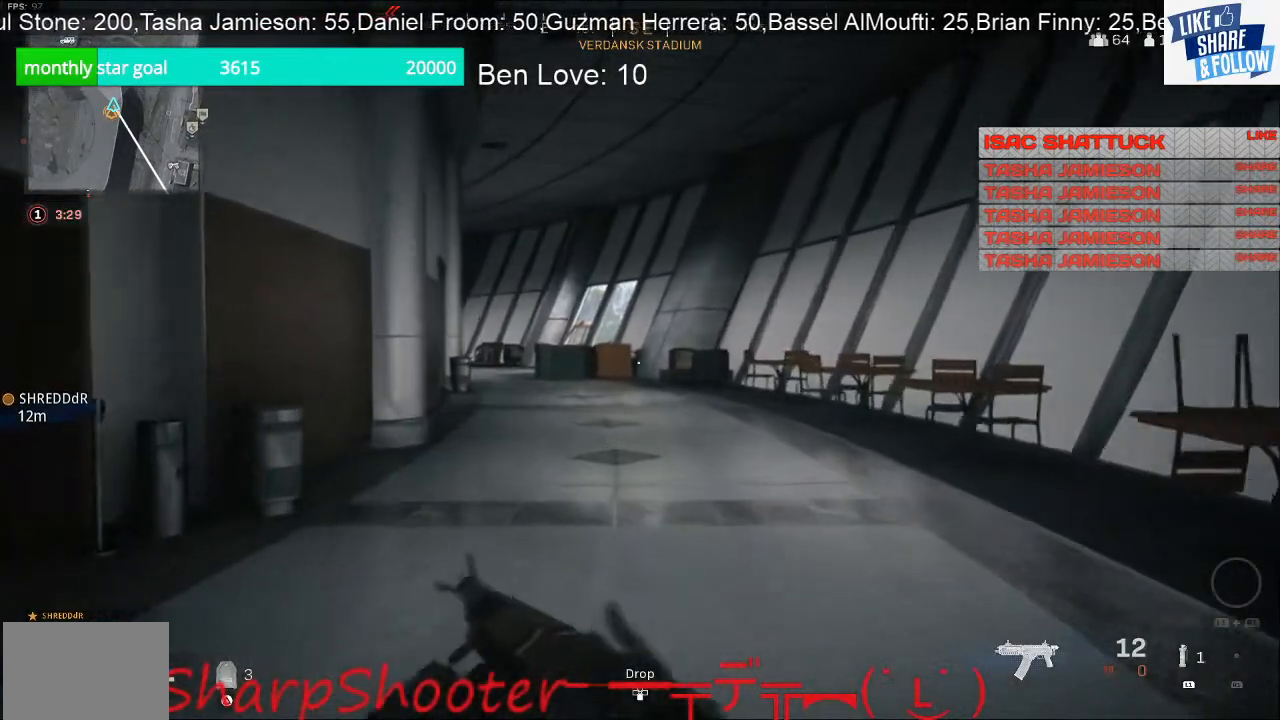
{"buttons": [], "left_stick": "up", "right_stick": "center", "events": []}
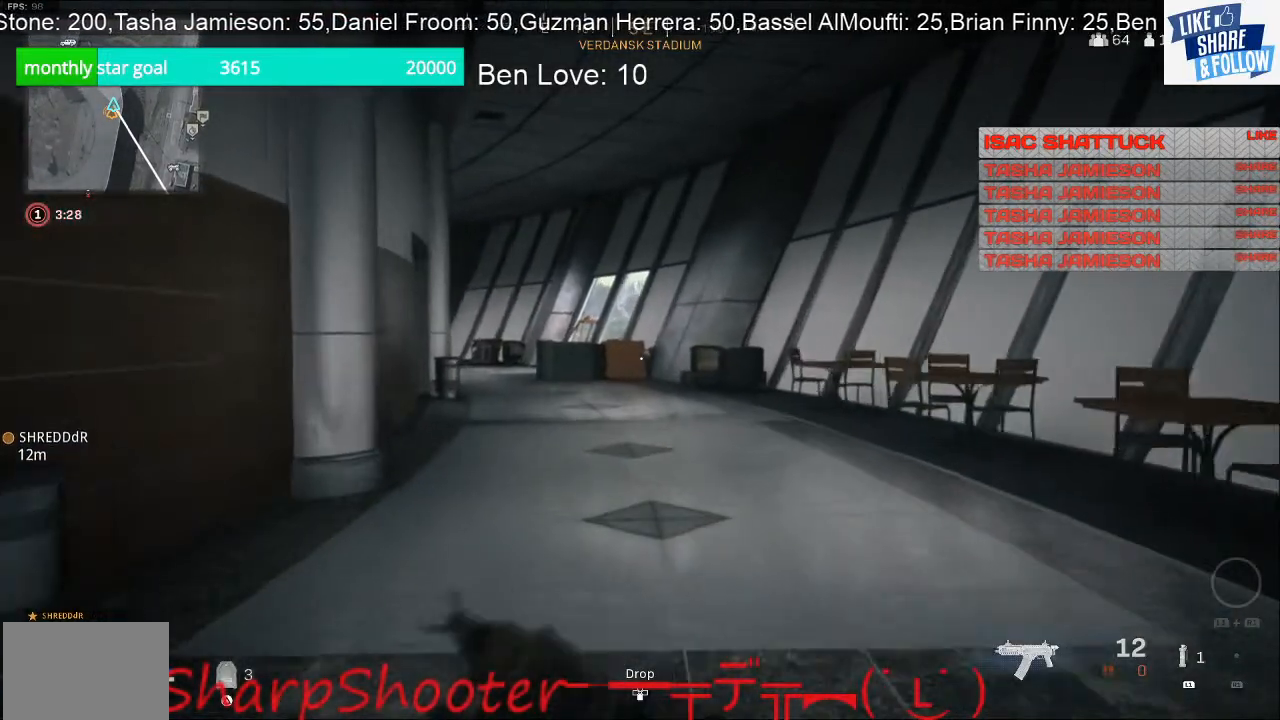
{"buttons": [], "left_stick": "up", "right_stick": "center", "events": []}
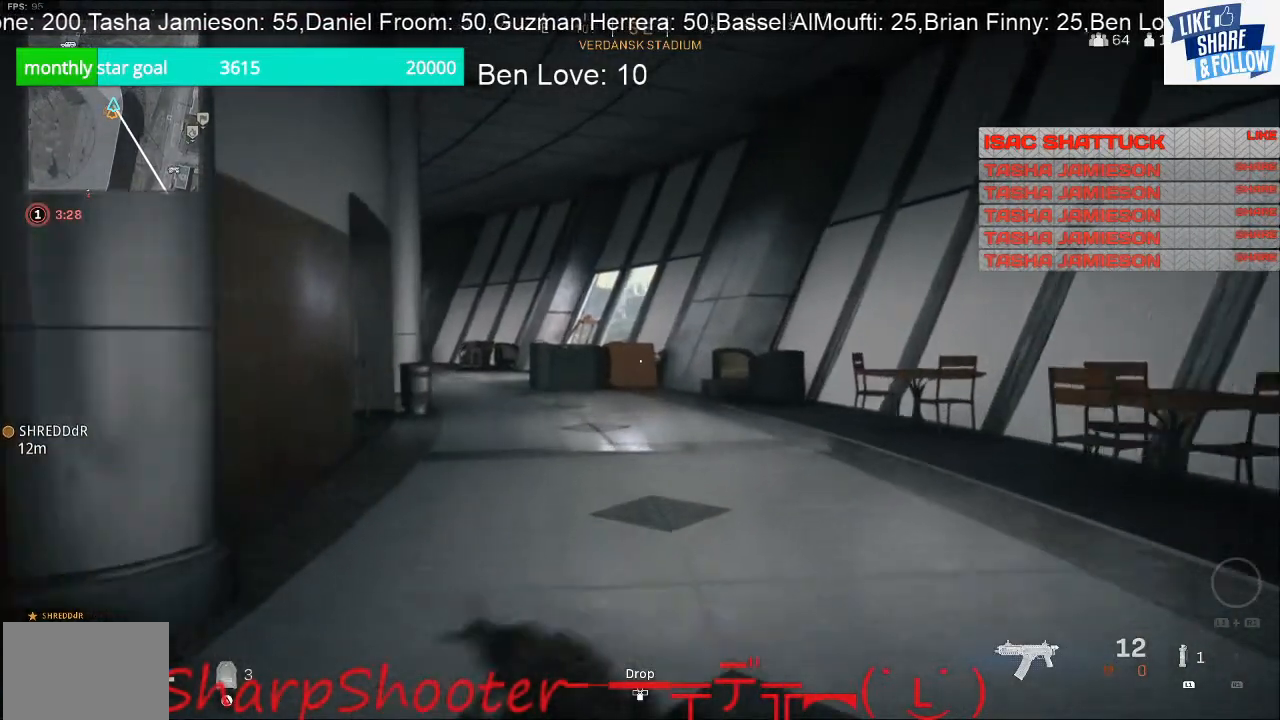
{"buttons": [], "left_stick": "up", "right_stick": "center", "events": []}
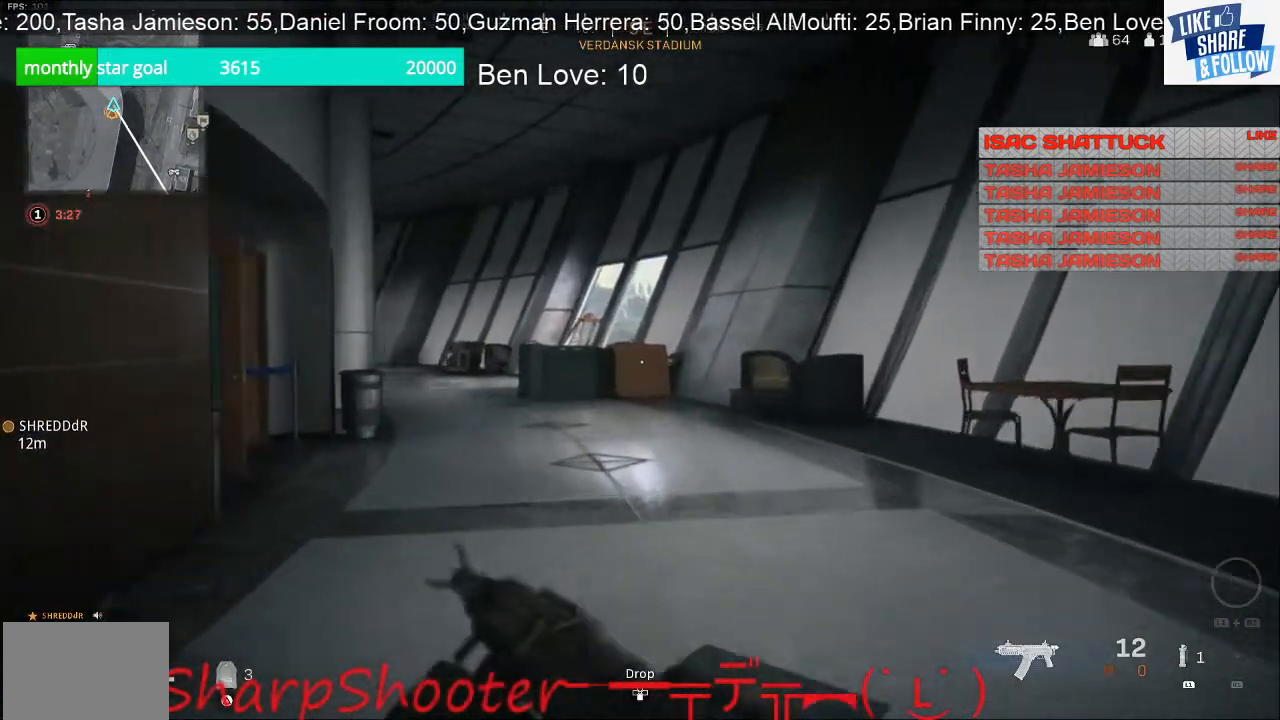
{"buttons": [], "left_stick": "up", "right_stick": "left", "events": [[433, "right_stick", "left"]]}
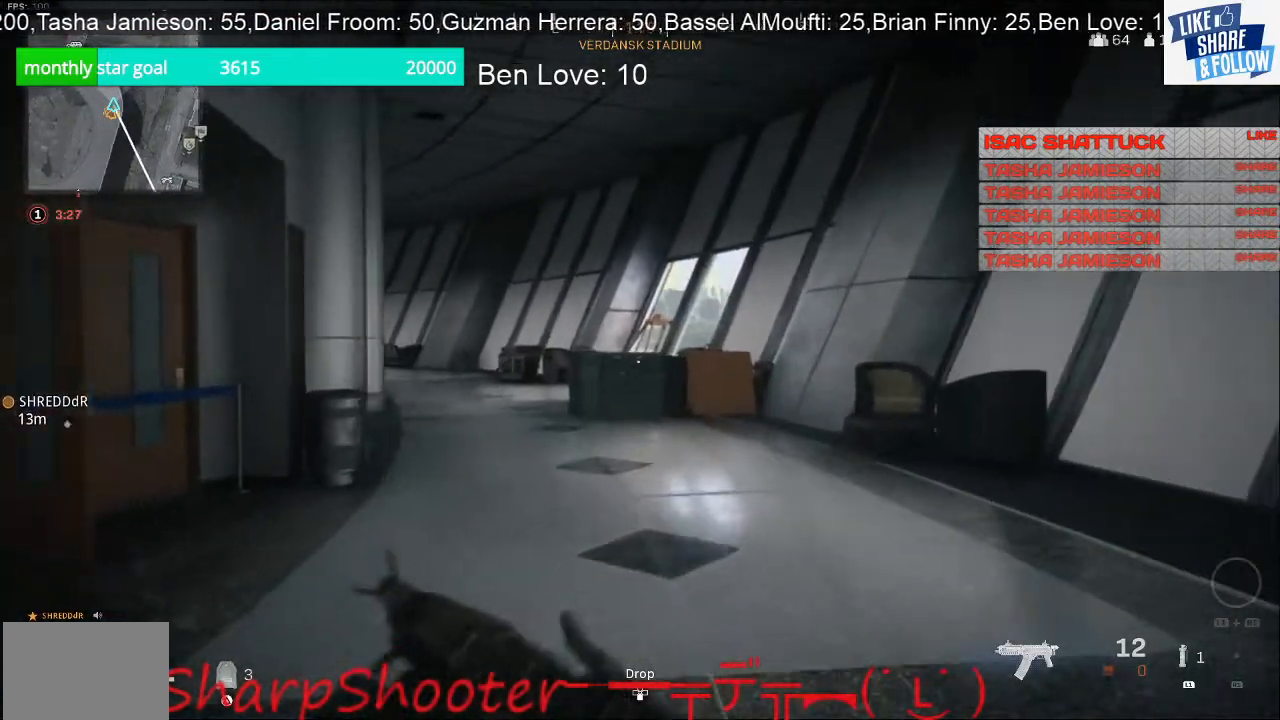
{"buttons": [], "left_stick": "up", "right_stick": "center", "events": [[33, "right_stick", "center"]]}
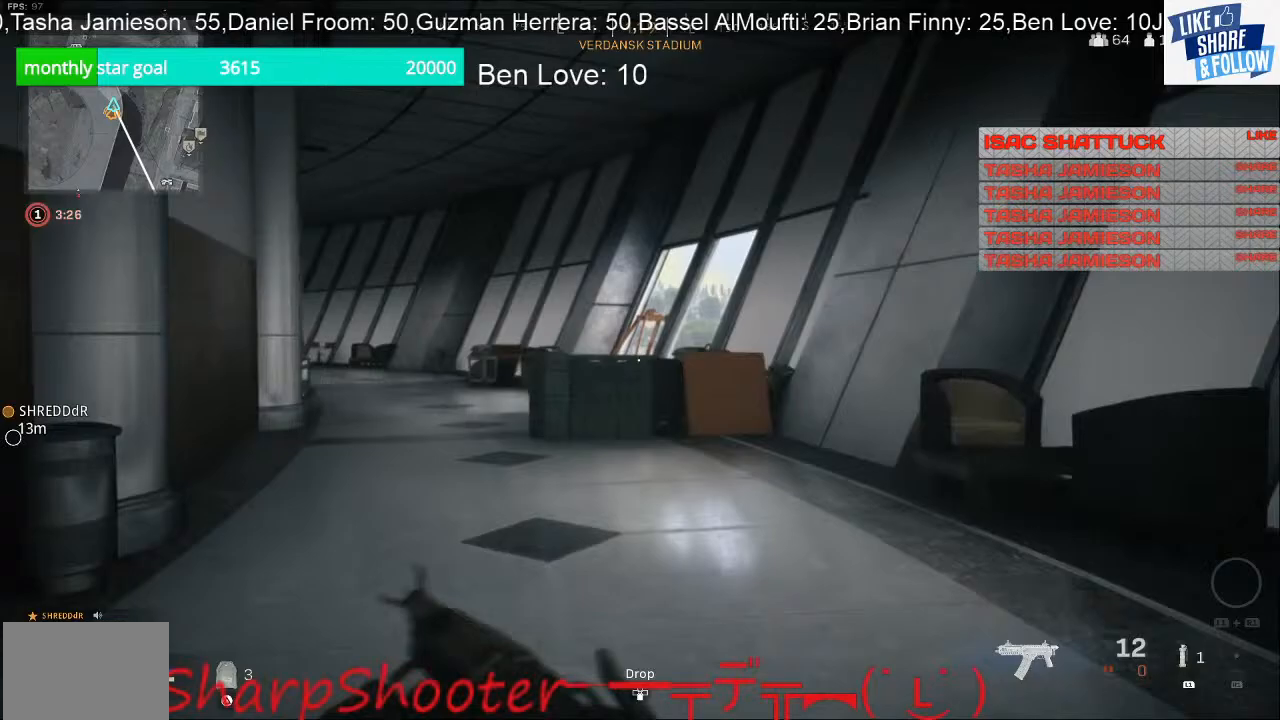
{"buttons": [], "left_stick": "up", "right_stick": "center", "events": [[233, "right_stick", "left"], [400, "right_stick", "center"]]}
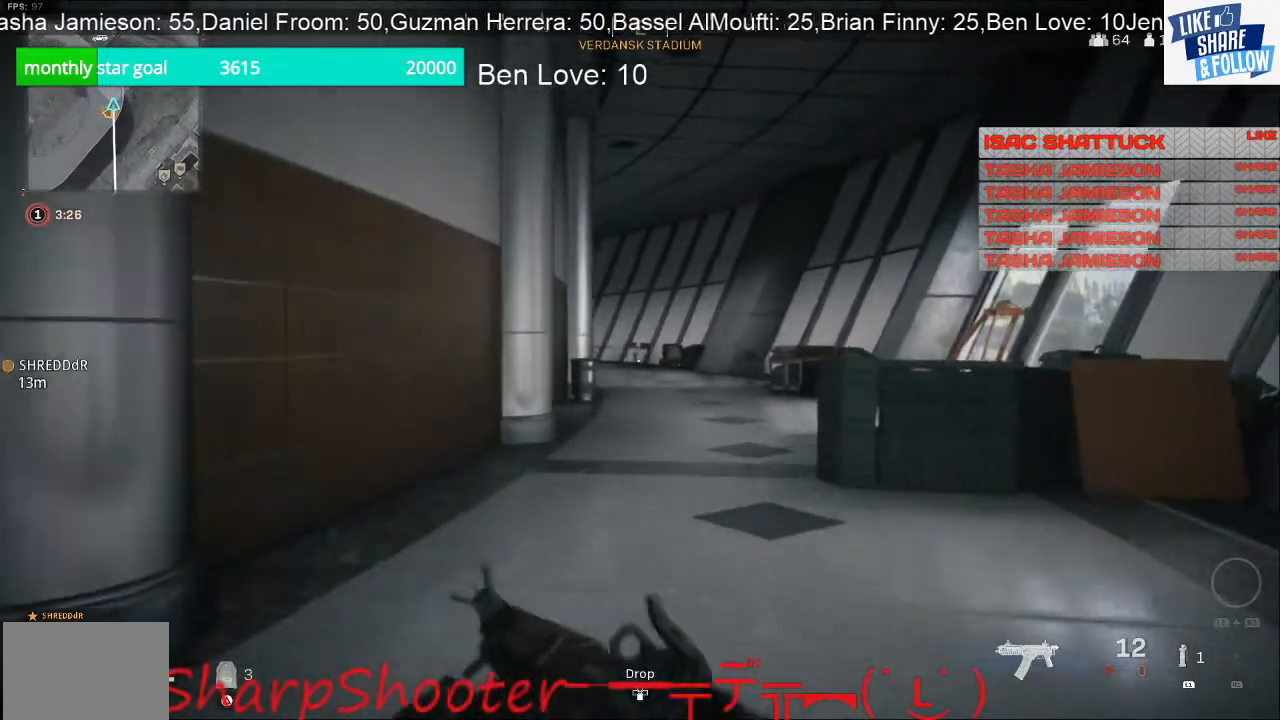
{"buttons": [], "left_stick": "up", "right_stick": "center", "events": []}
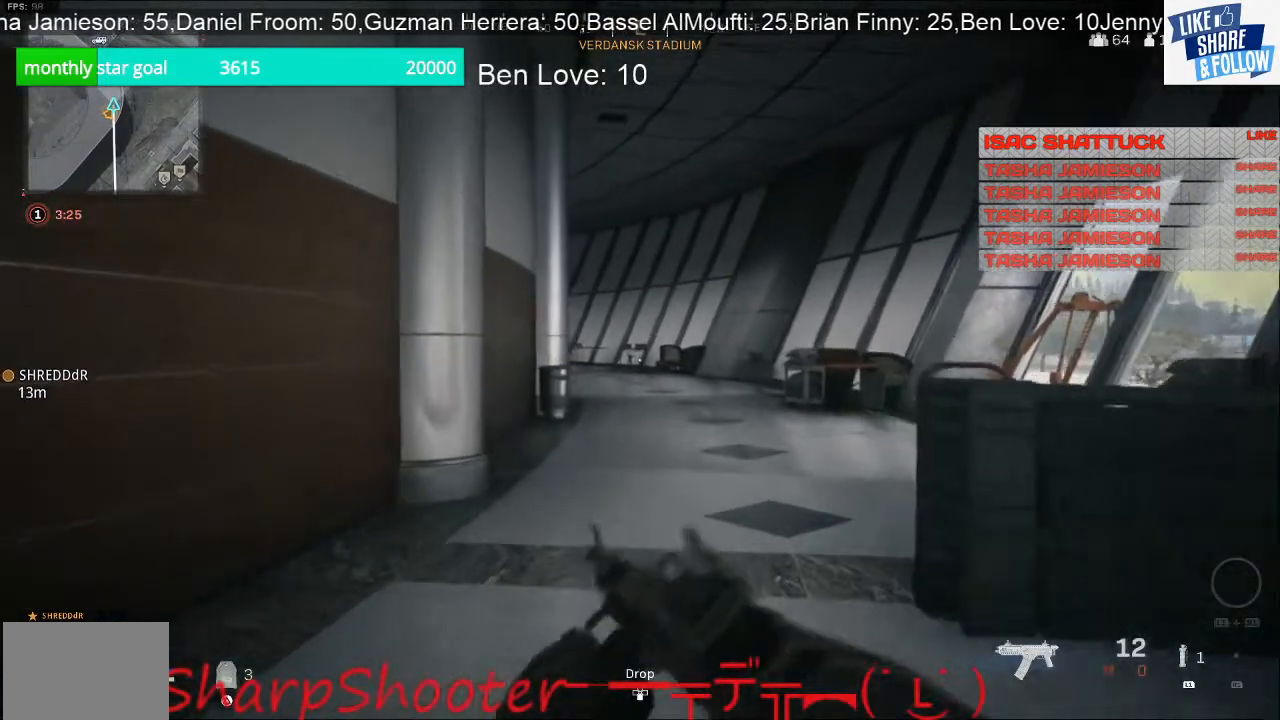
{"buttons": [], "left_stick": "up", "right_stick": "center", "events": []}
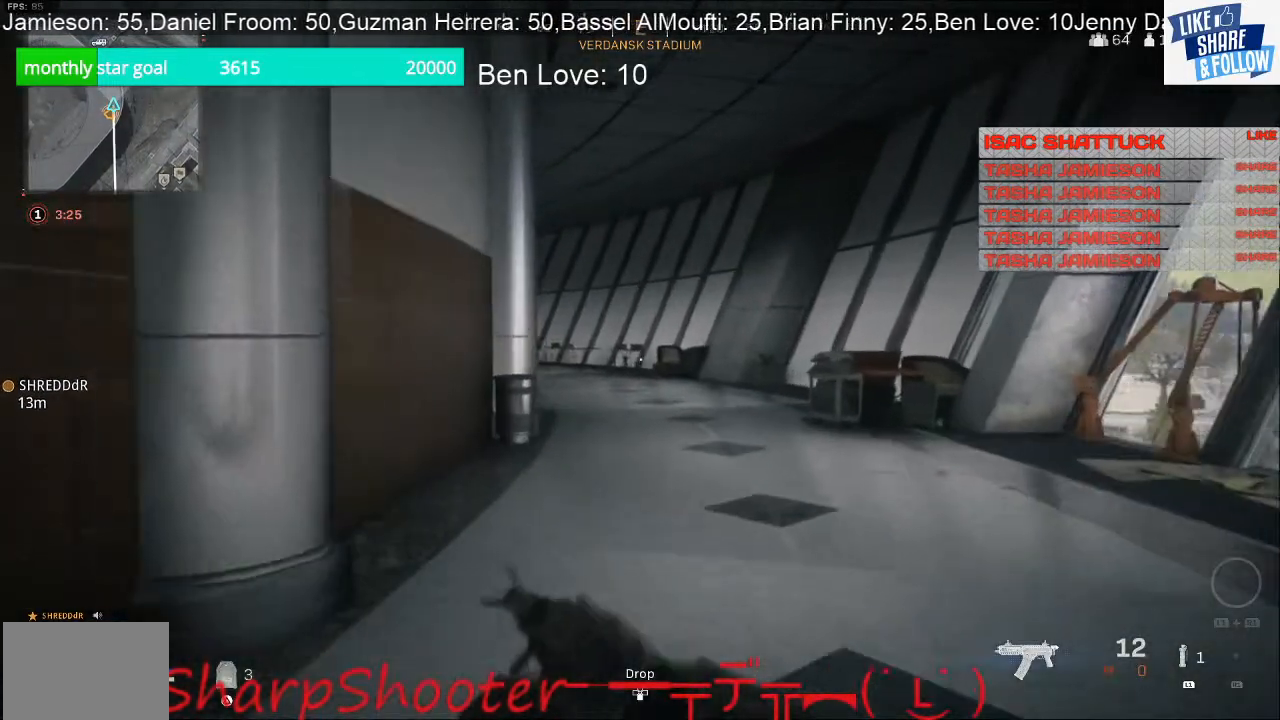
{"buttons": [], "left_stick": "up", "right_stick": "center", "events": []}
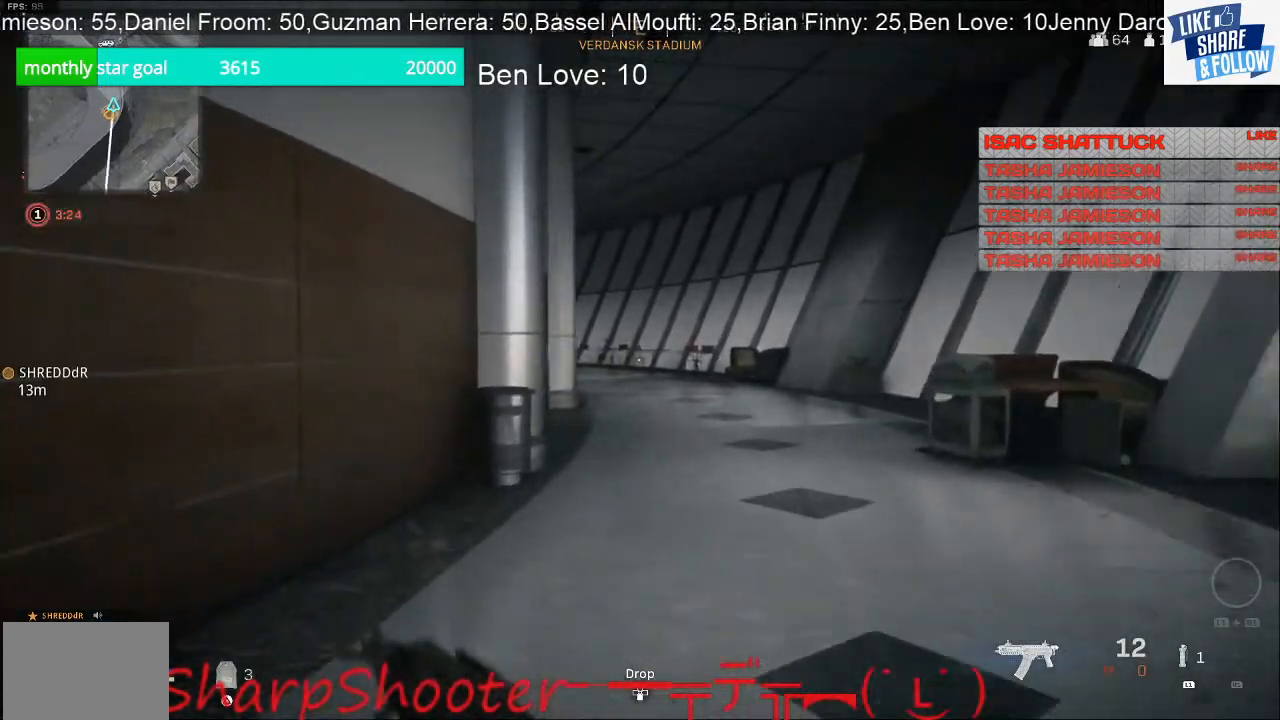
{"buttons": [], "left_stick": "up", "right_stick": "center", "events": []}
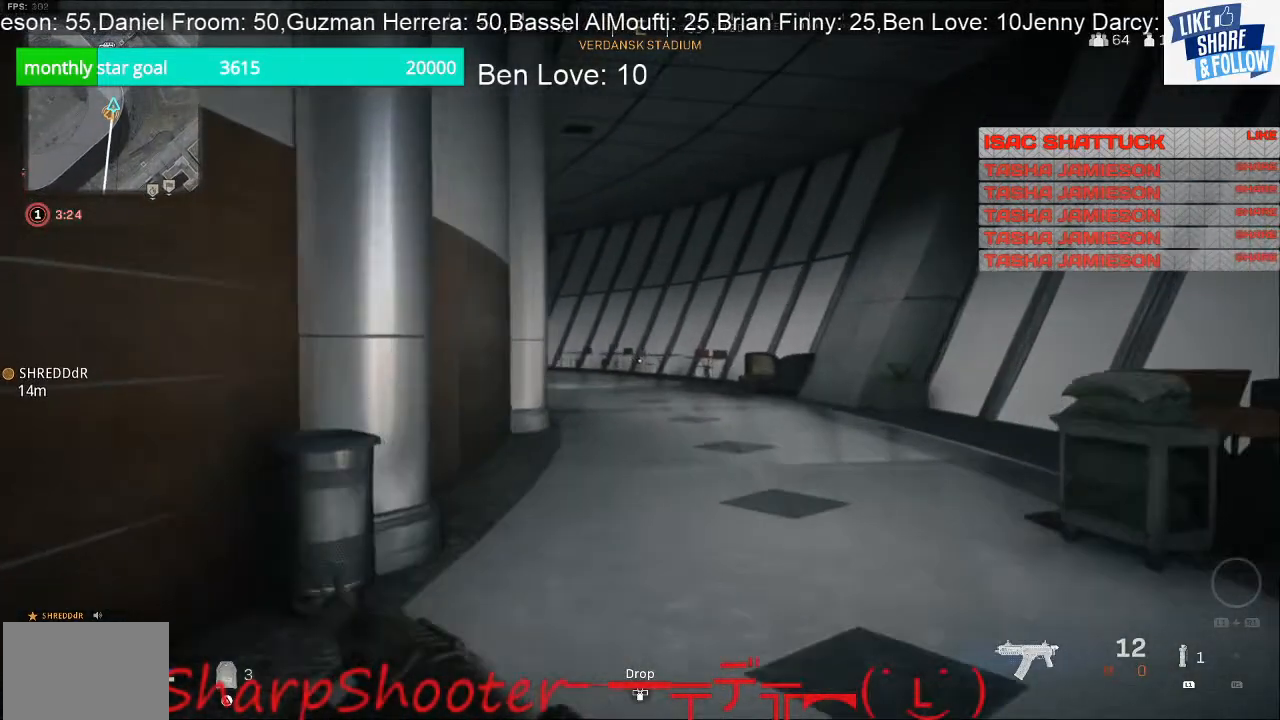
{"buttons": [], "left_stick": "up", "right_stick": "center", "events": []}
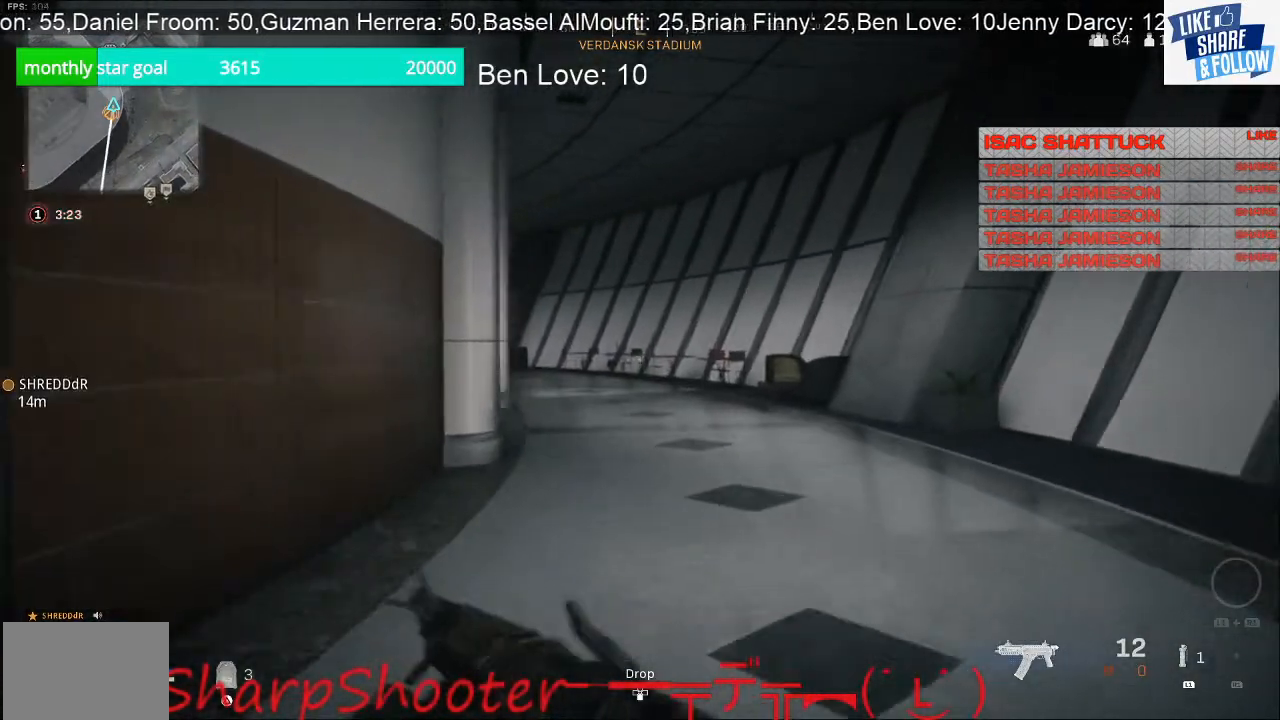
{"buttons": [], "left_stick": "up", "right_stick": "center", "events": []}
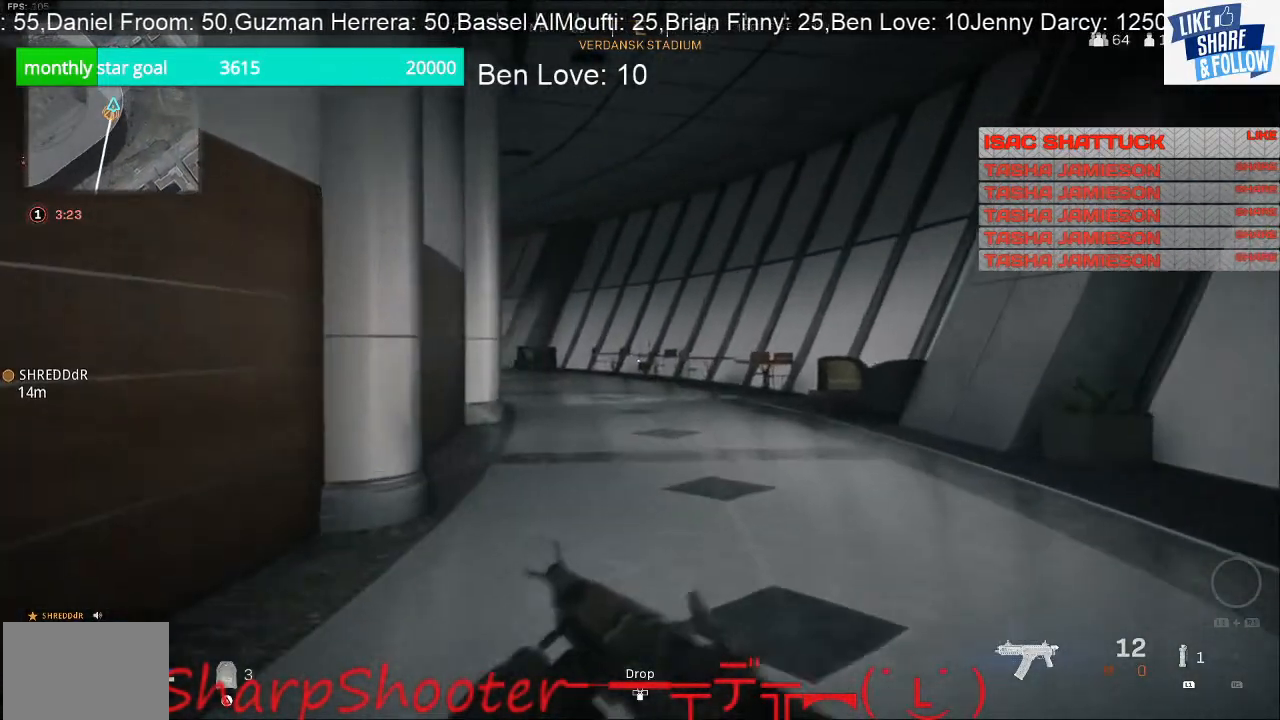
{"buttons": [], "left_stick": "up", "right_stick": "center", "events": []}
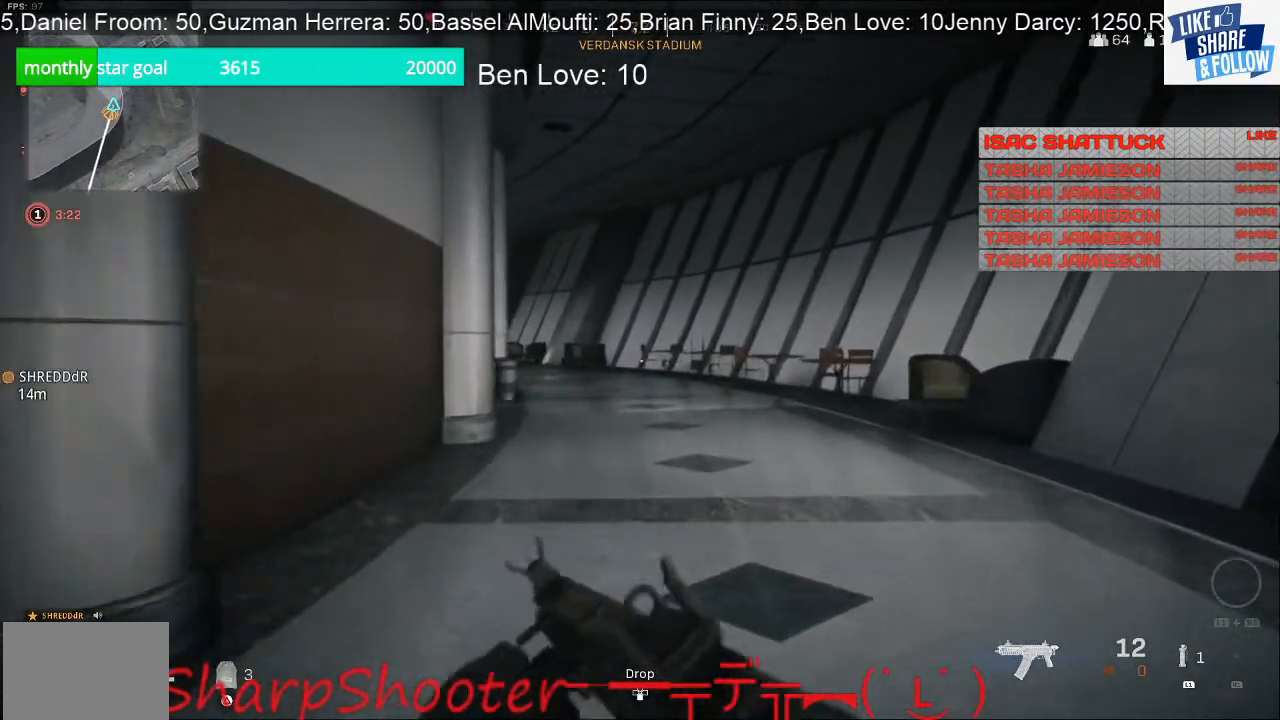
{"buttons": [], "left_stick": "up", "right_stick": "center", "events": []}
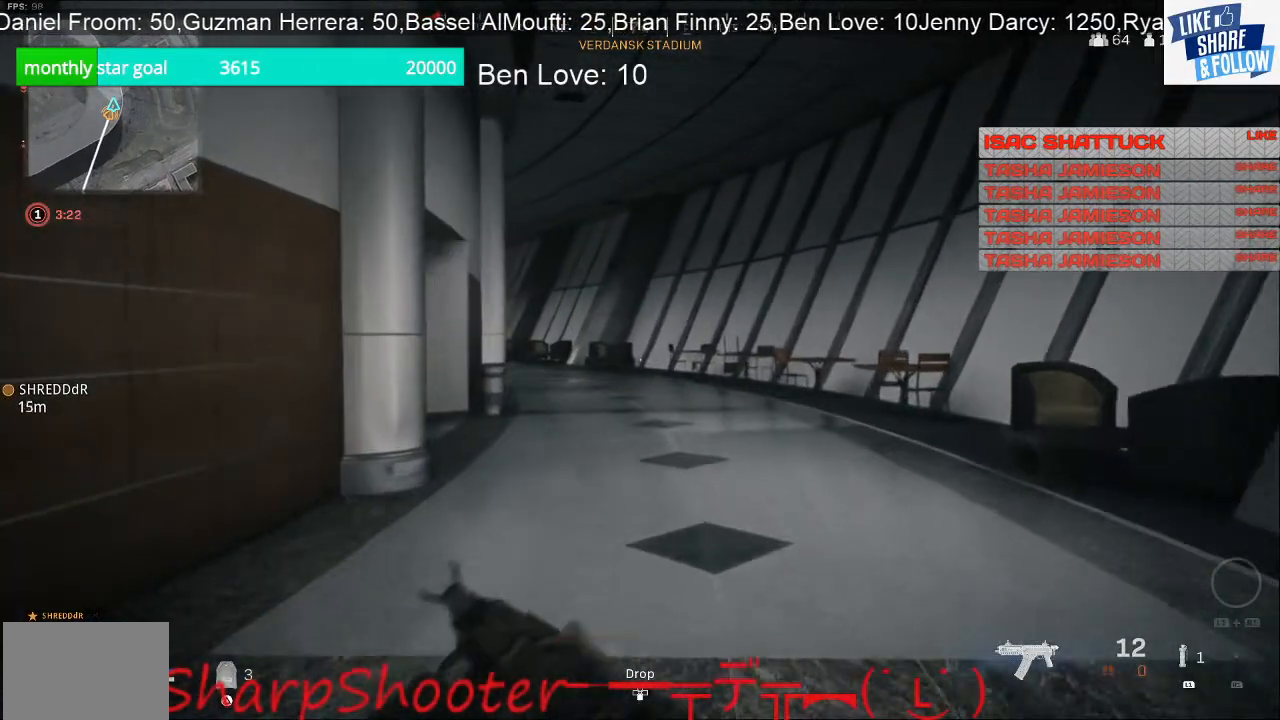
{"buttons": [], "left_stick": "up", "right_stick": "center", "events": []}
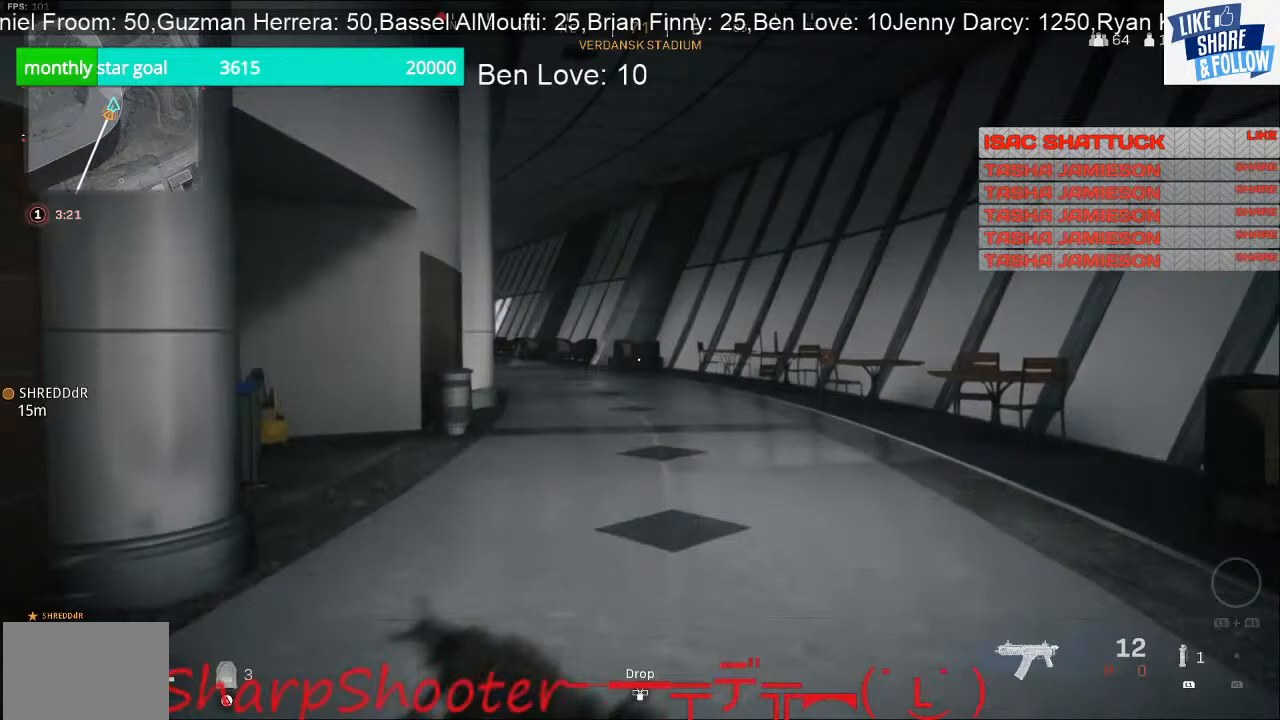
{"buttons": [], "left_stick": "up", "right_stick": "center", "events": []}
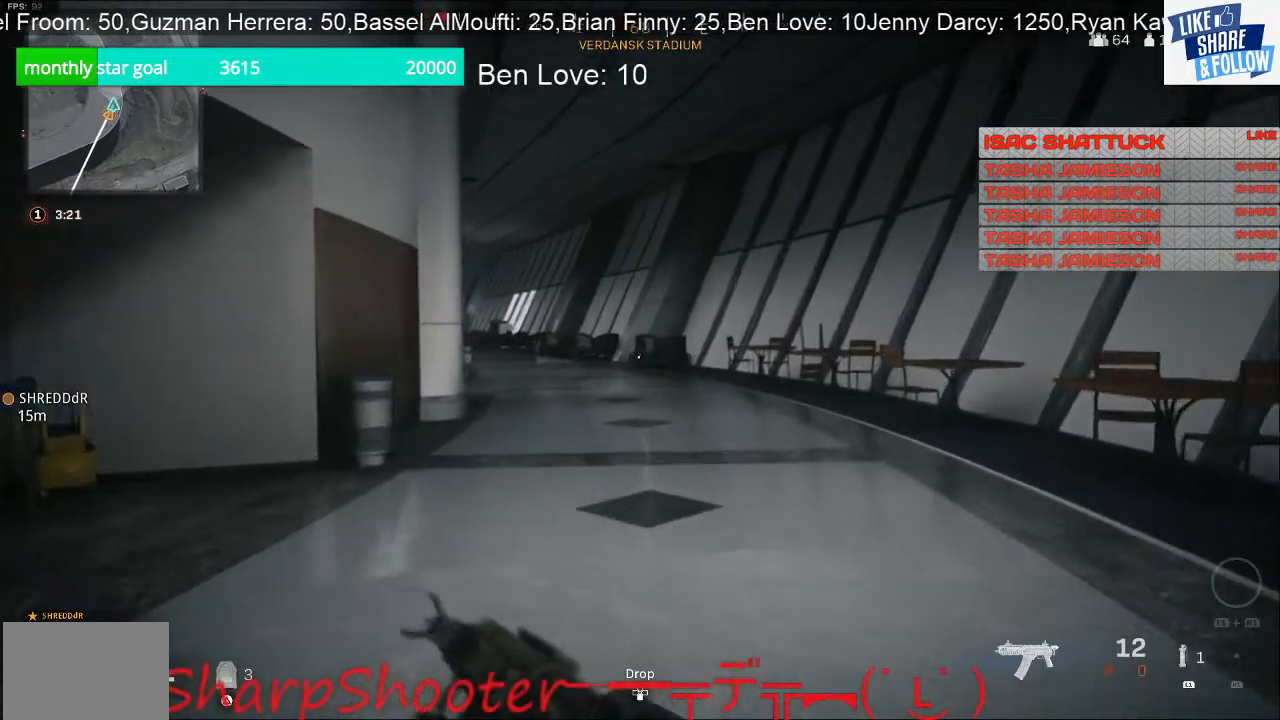
{"buttons": [], "left_stick": "up", "right_stick": "left", "events": [[233, "right_stick", "left"]]}
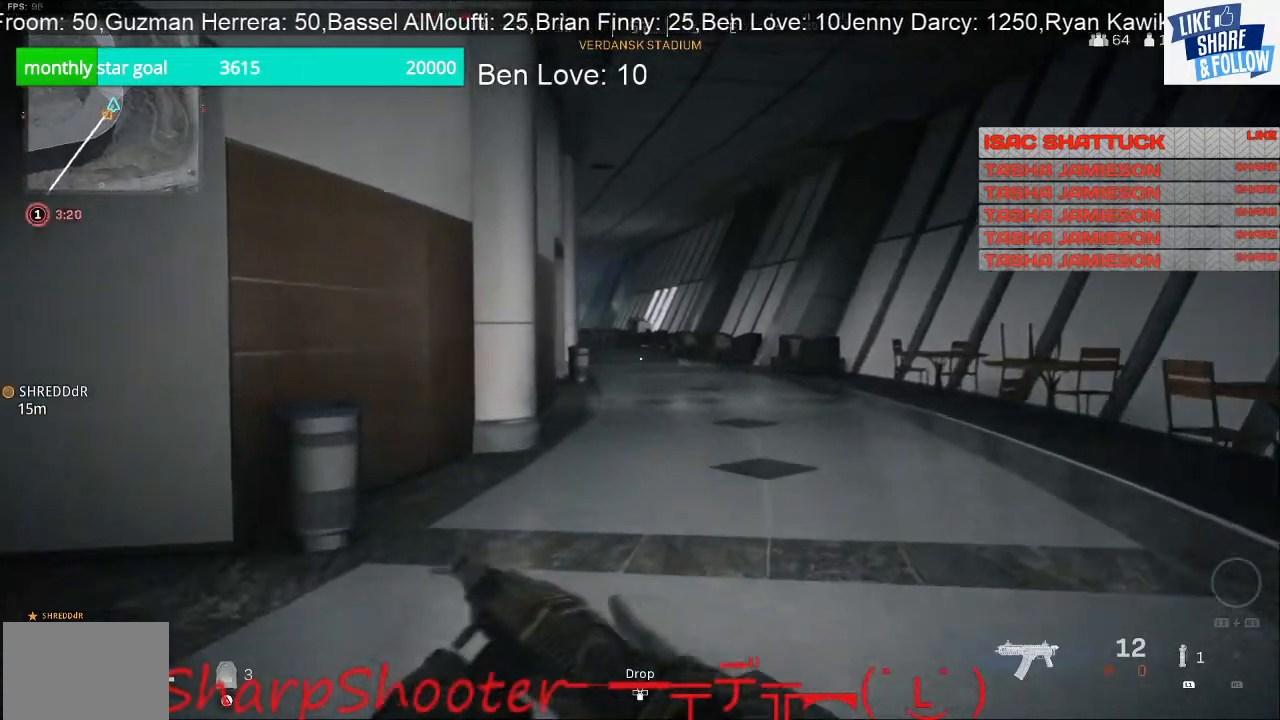
{"buttons": [], "left_stick": "up", "right_stick": "center", "events": [[33, "right_stick", "center"]]}